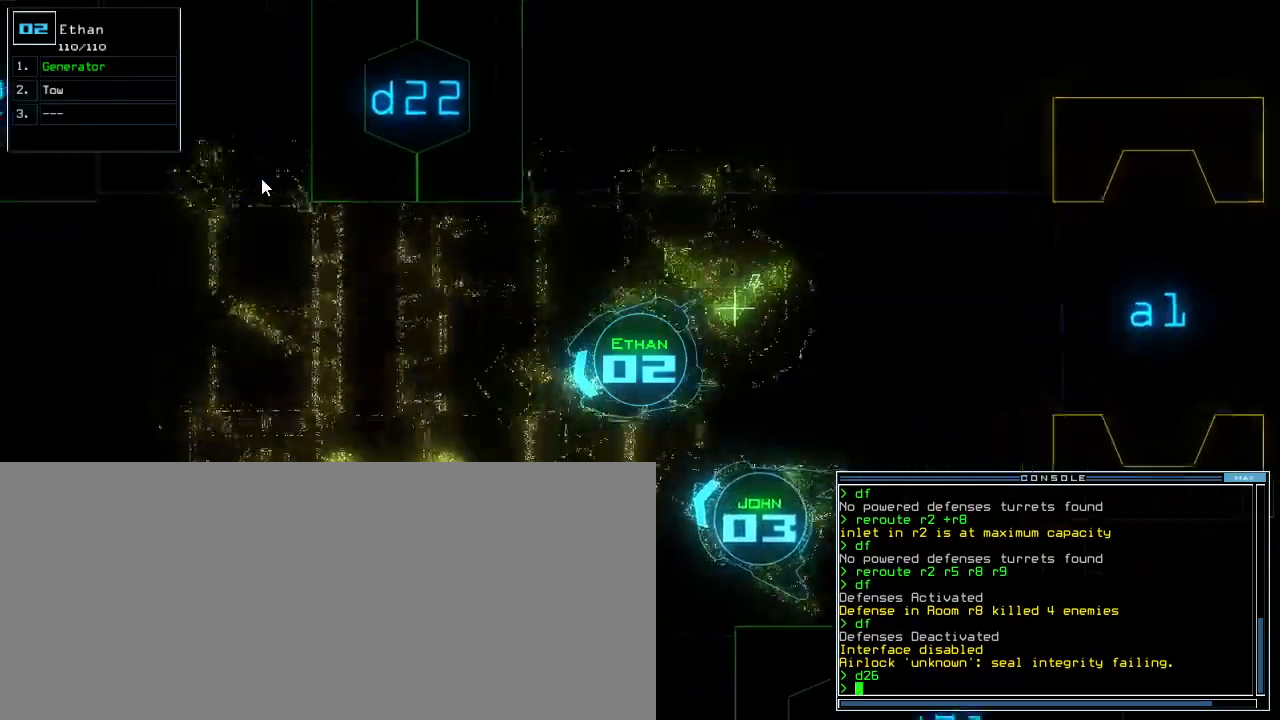
Gameplay with keyboard; each line is a JSON object with the keys held at the frame after it. "events" lists presses ("down") and releases ("up") of ".", "0", "1", "2", "3", "4", "5", "6", "7", "8", "9", "a", "b", "backspace", "c", "caps_lock", "comma", "ctrl_l", "ctrl_r", "d", "down", "e", "equals", "escape", "f", "f9", "g", "h", "i", "j", "k", "l", "left", "m", "minus", "n", "o", "p", "q", "quote", "r", "return", "right", "s", "semicolon", "shift_l", "shift_r", "space", "t", "tab", "tilde", "u", "up", "v", "w", "x", "y" and "z" between this image and that frame as [ms after this image, input, new state], when the widget could be followed in between. No other keys are recorded. Mouse input is not recorded.
{"keys": ["up"], "events": []}
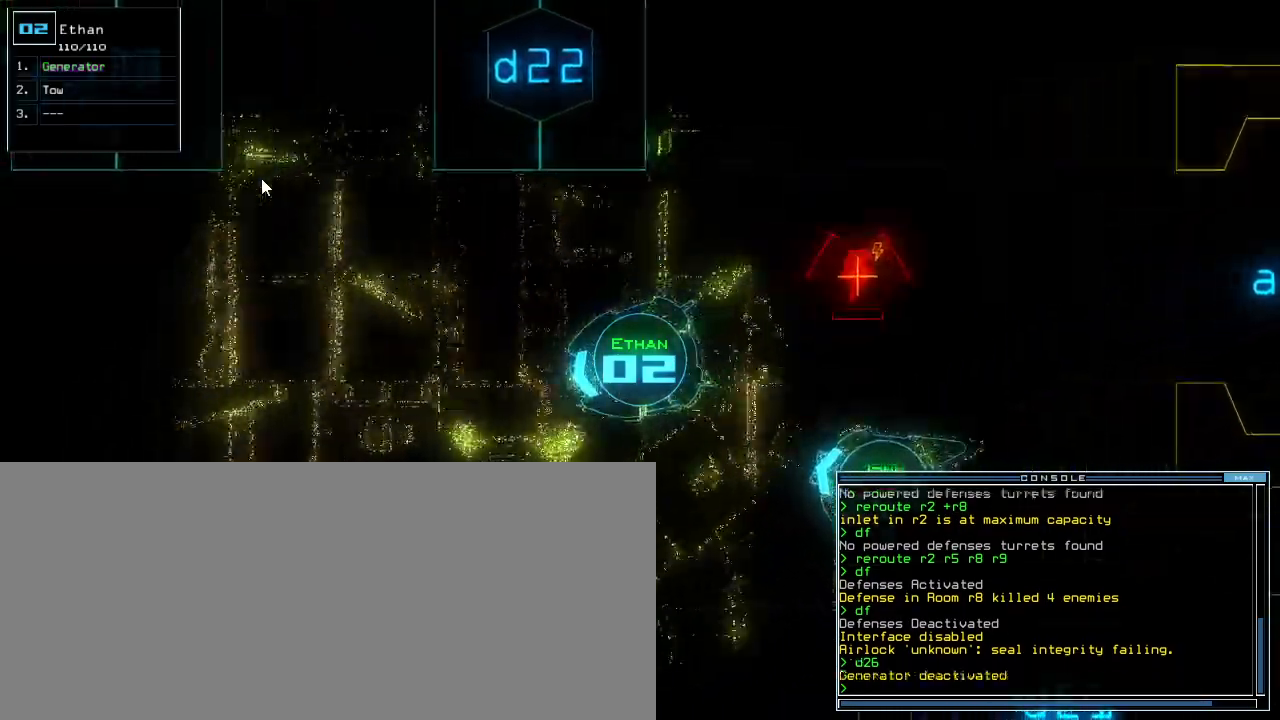
{"keys": ["space", "up"], "events": [[440, "space", "down"]]}
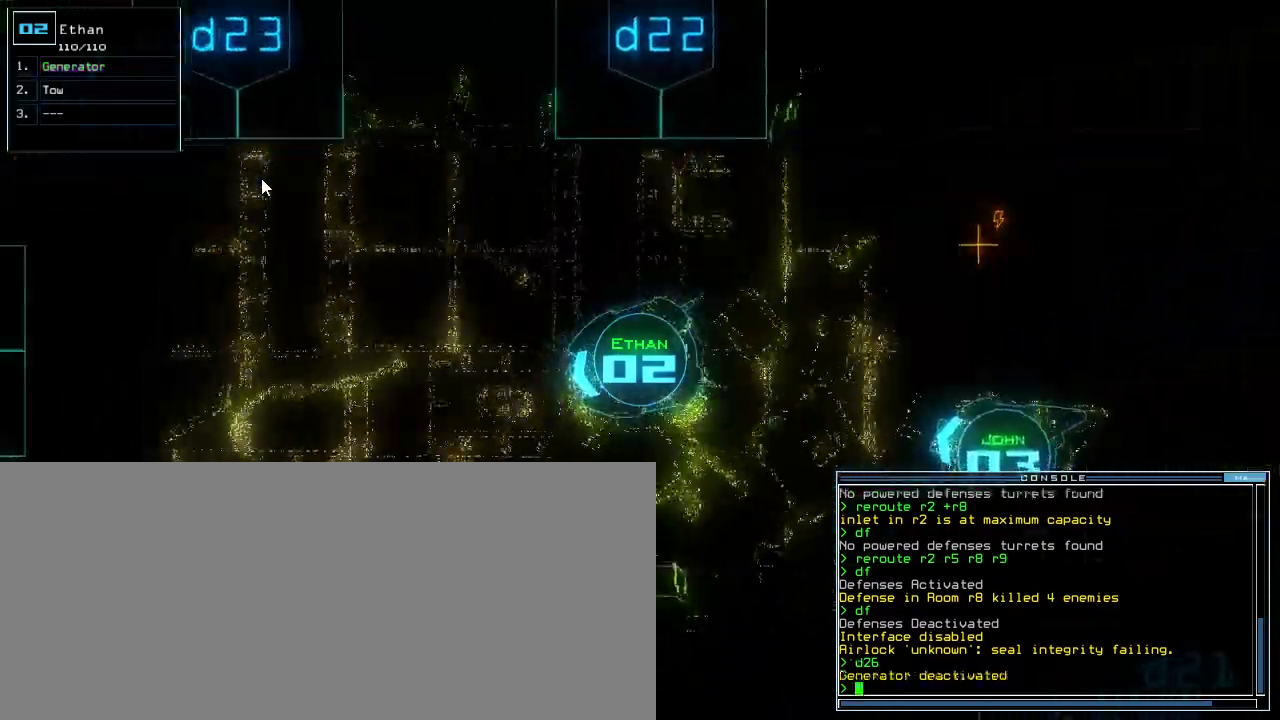
{"keys": ["up"], "events": [[160, "space", "up"], [220, "left", "down"], [240, "left", "up"], [400, "n", "down"], [480, "n", "up"]]}
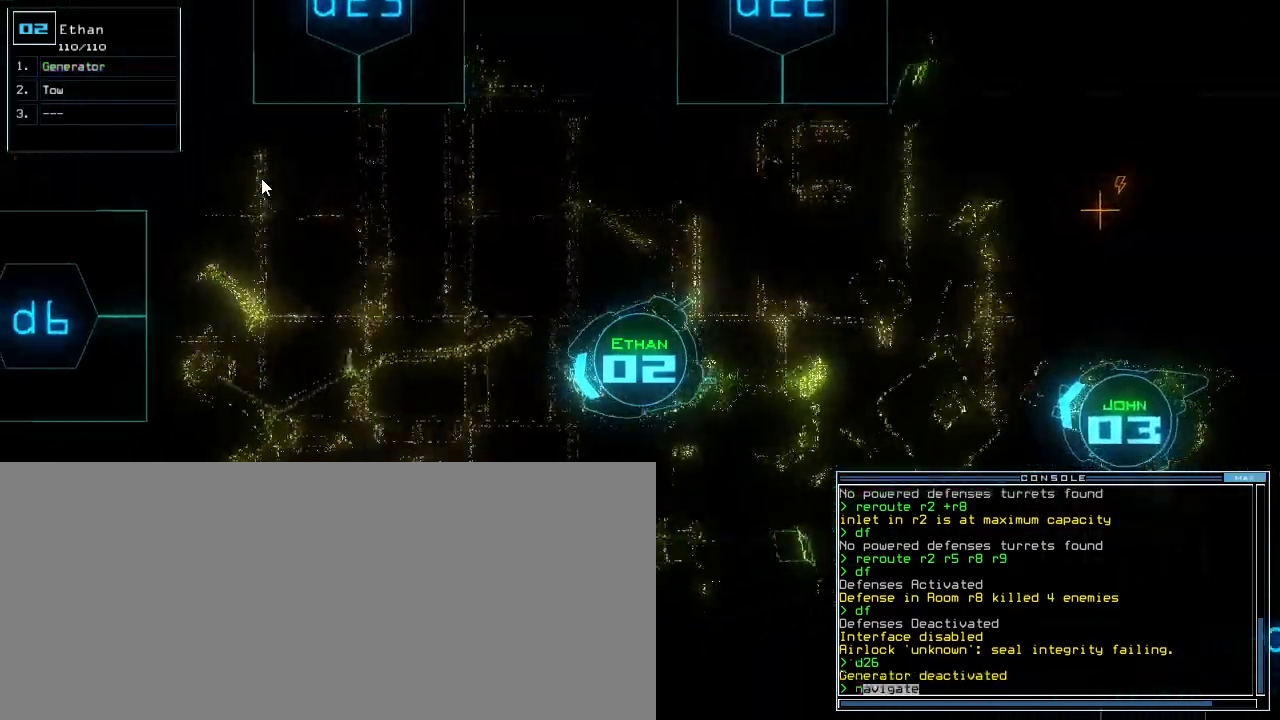
{"keys": ["up"]}
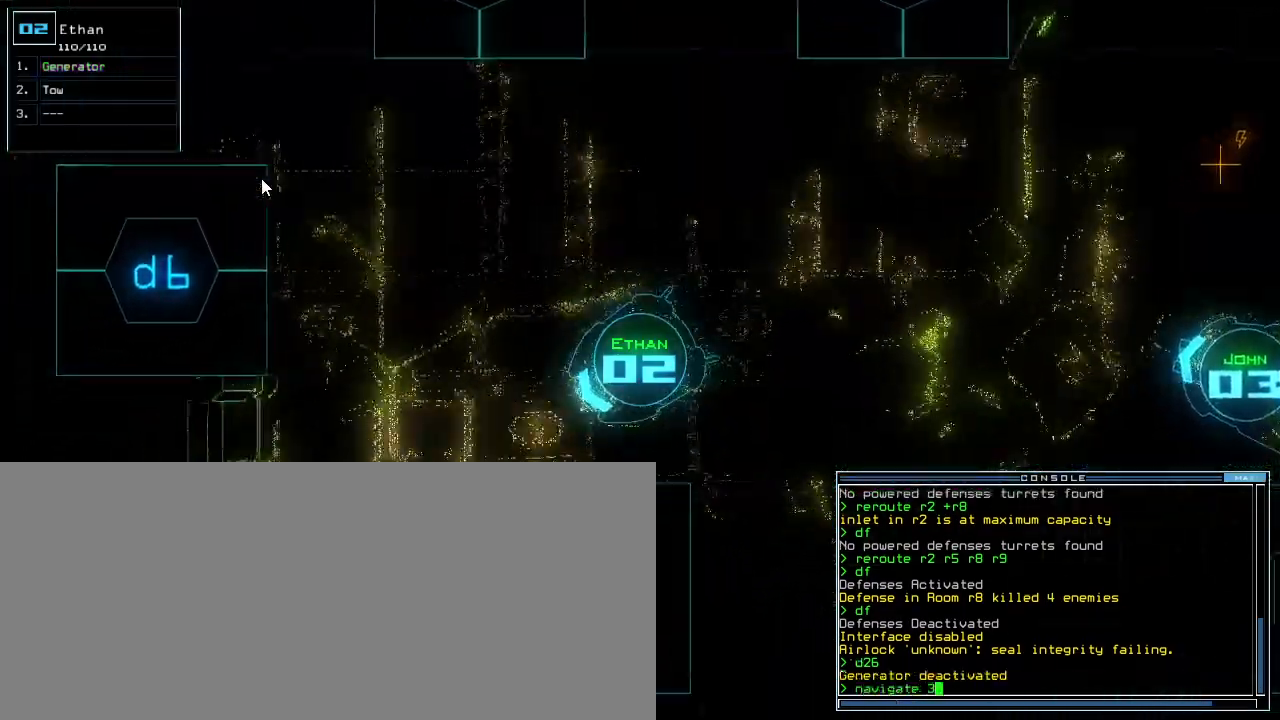
{"keys": ["up"]}
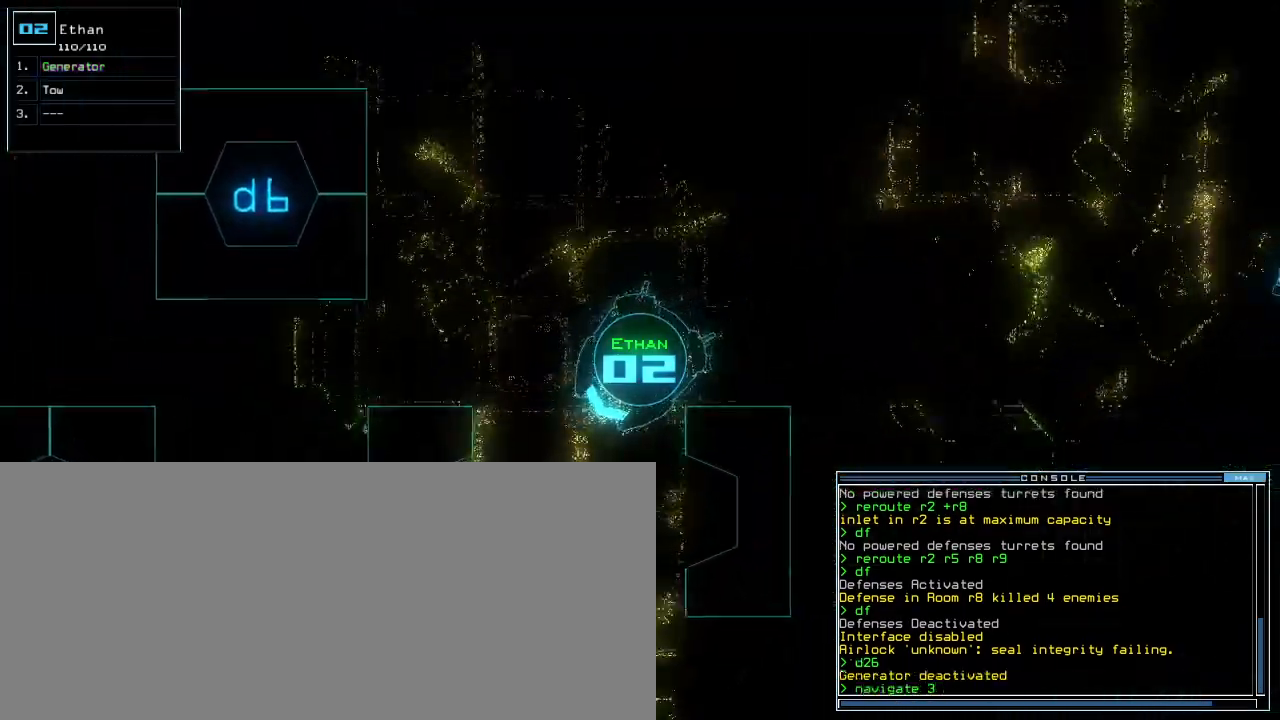
{"keys": ["up"]}
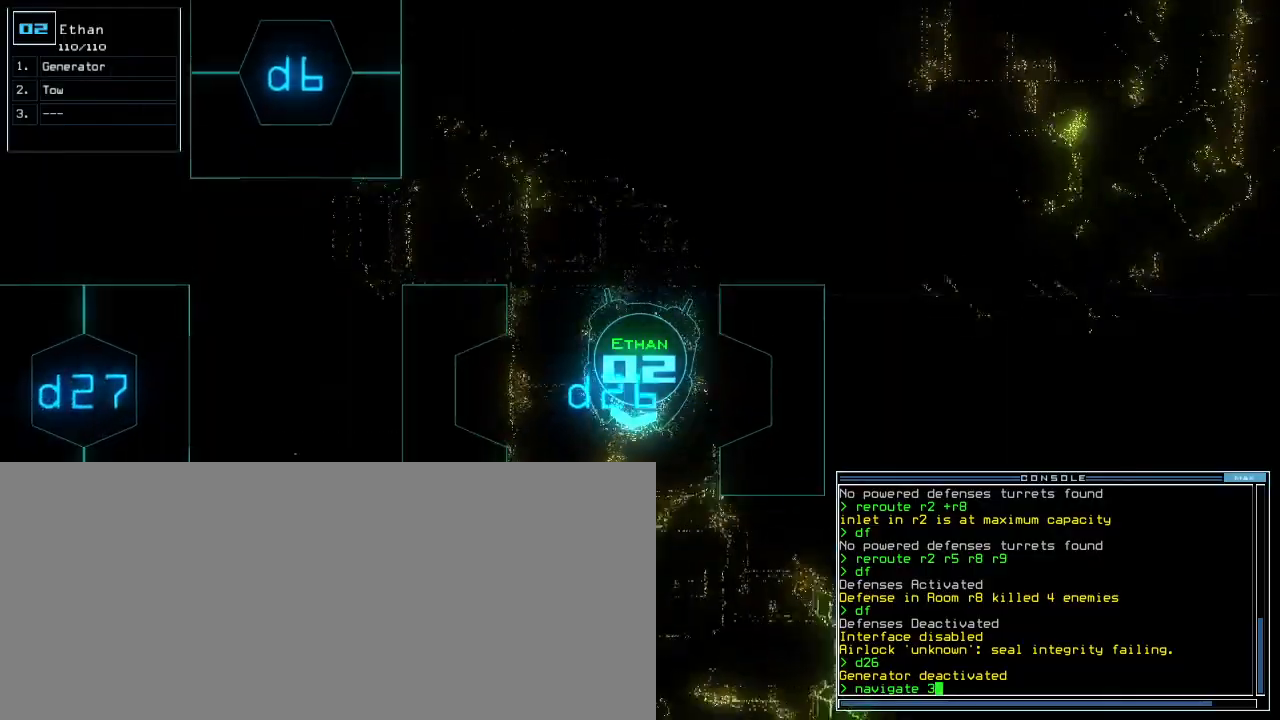
{"keys": ["up"], "events": [[360, "return", "down"], [460, "return", "up"]]}
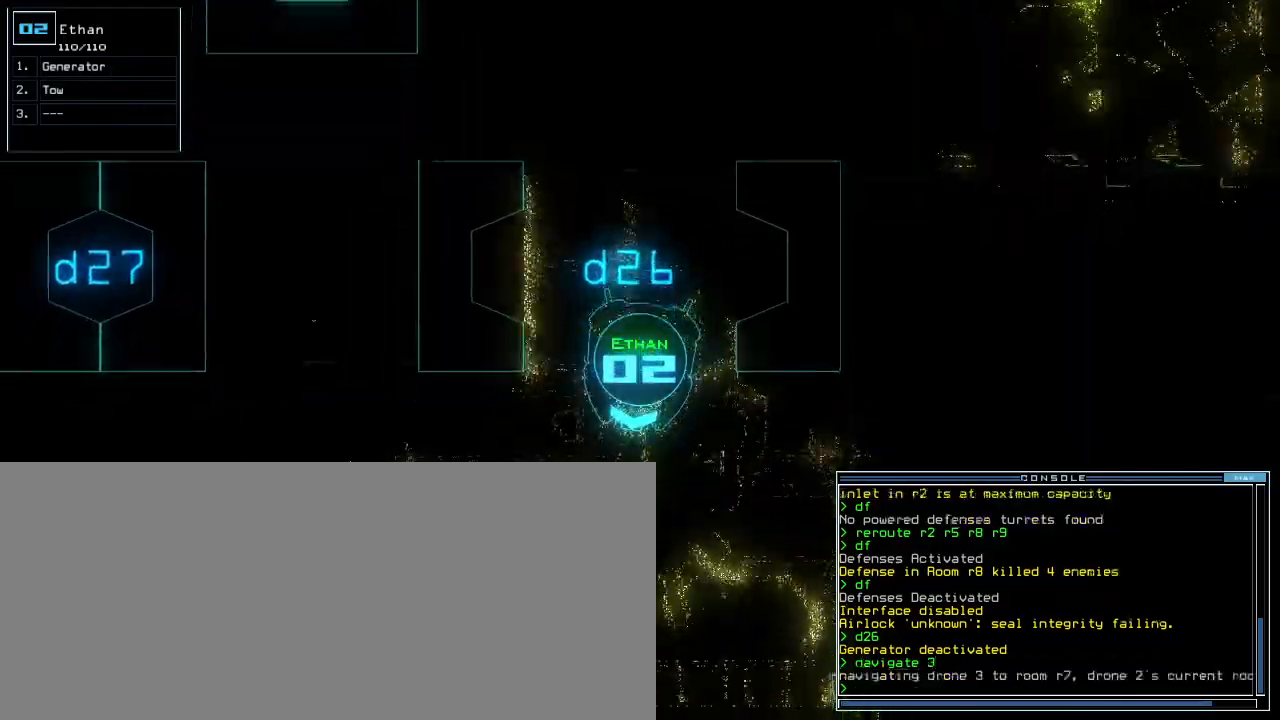
{"keys": ["up"], "events": [[100, "right", "down"], [440, "right", "up"]]}
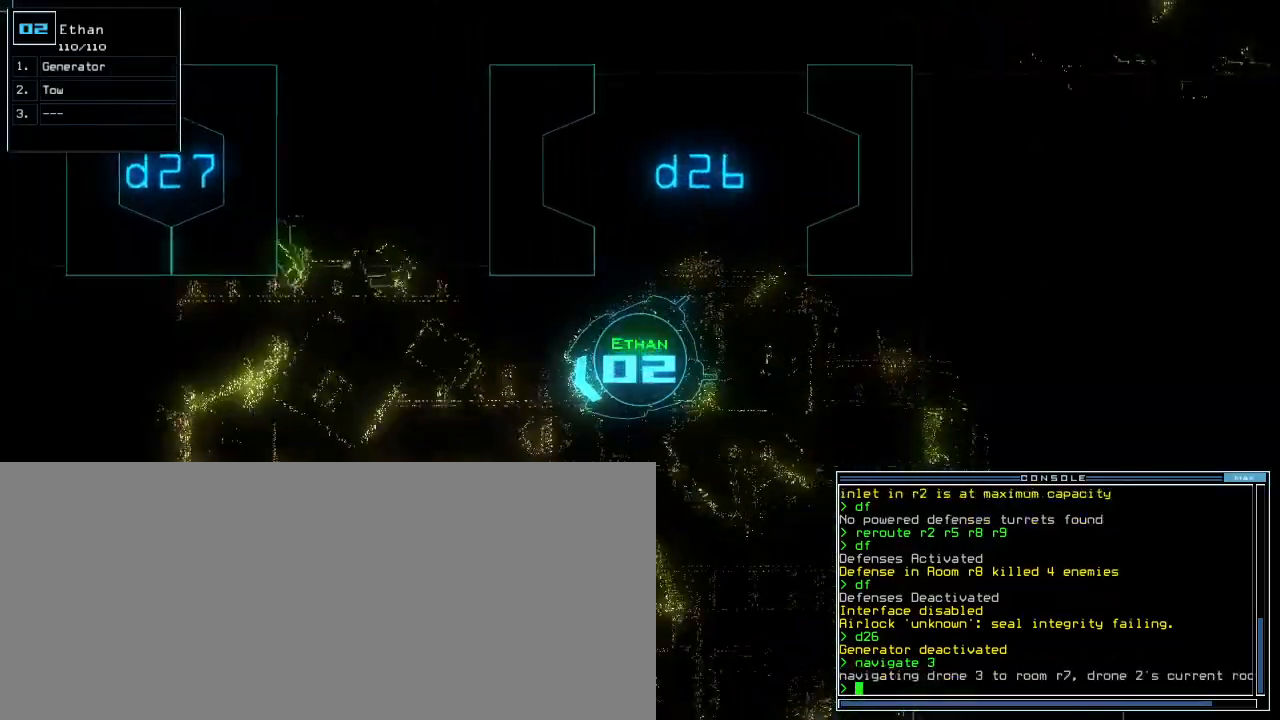
{"keys": ["up"], "events": []}
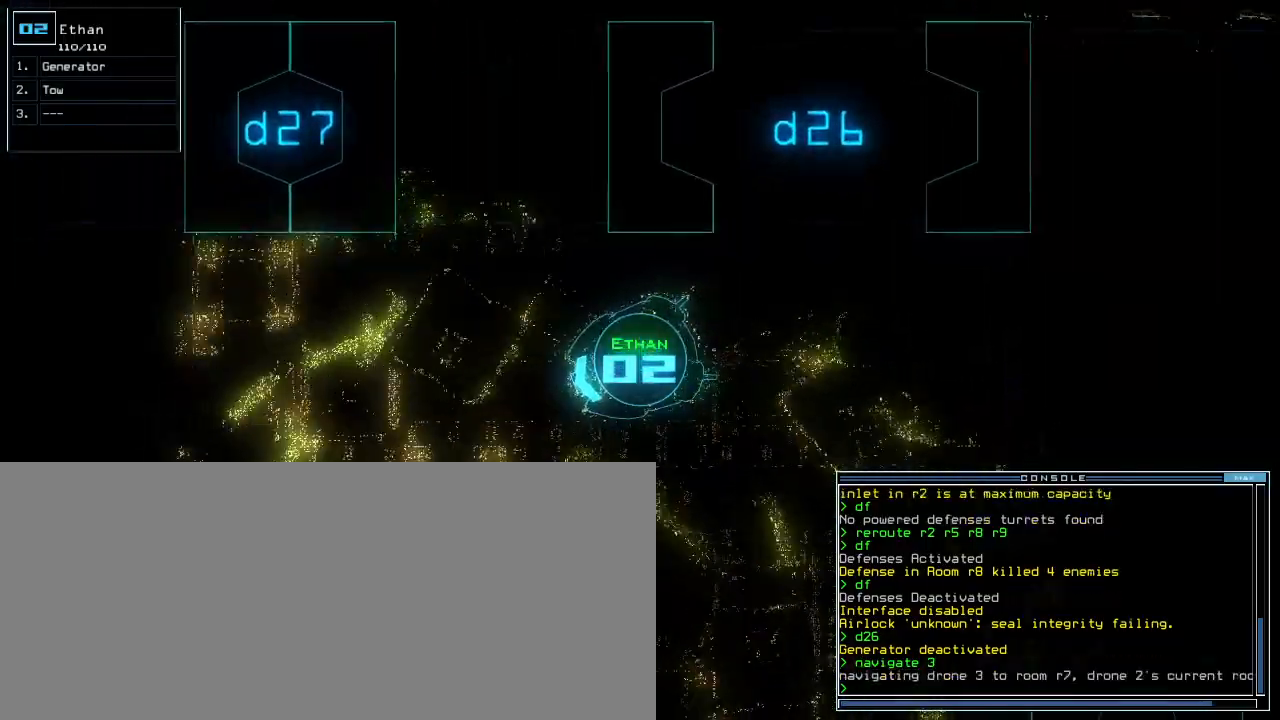
{"keys": ["up"], "events": [[80, "right", "down"], [140, "right", "up"]]}
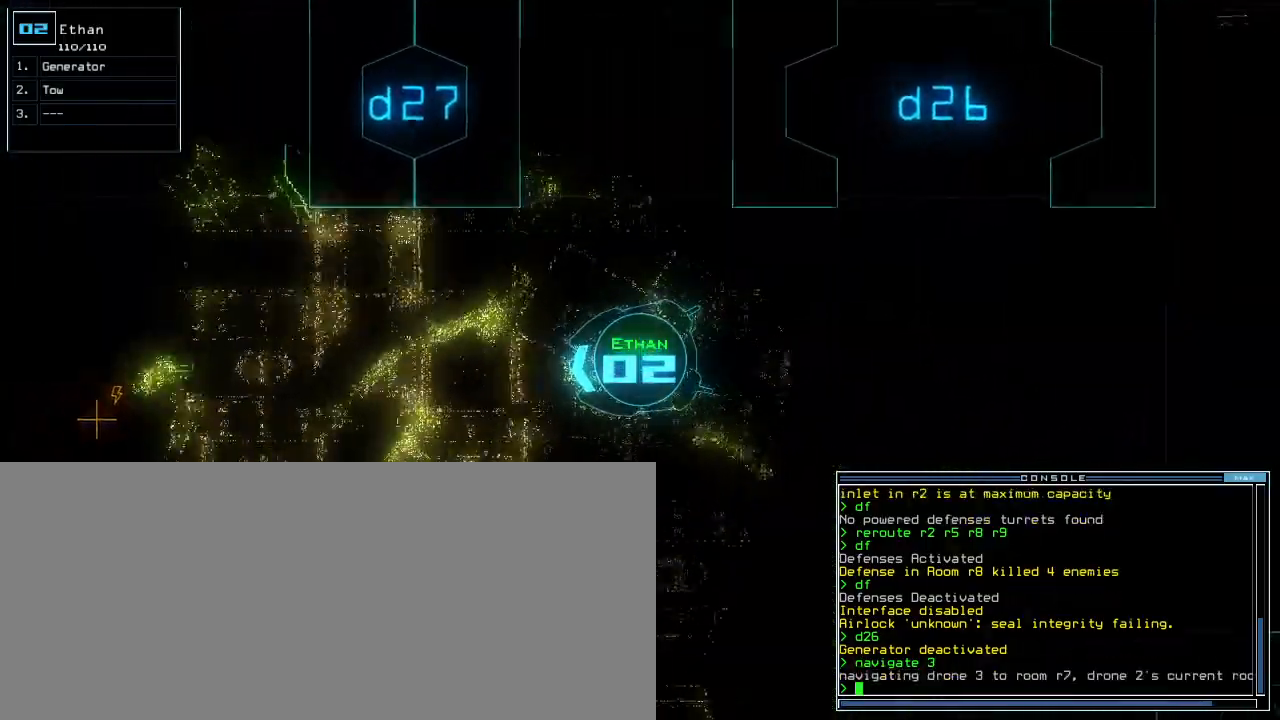
{"keys": ["e", "up"], "events": [[400, "g", "down"], [440, "e", "down"], [480, "g", "up"]]}
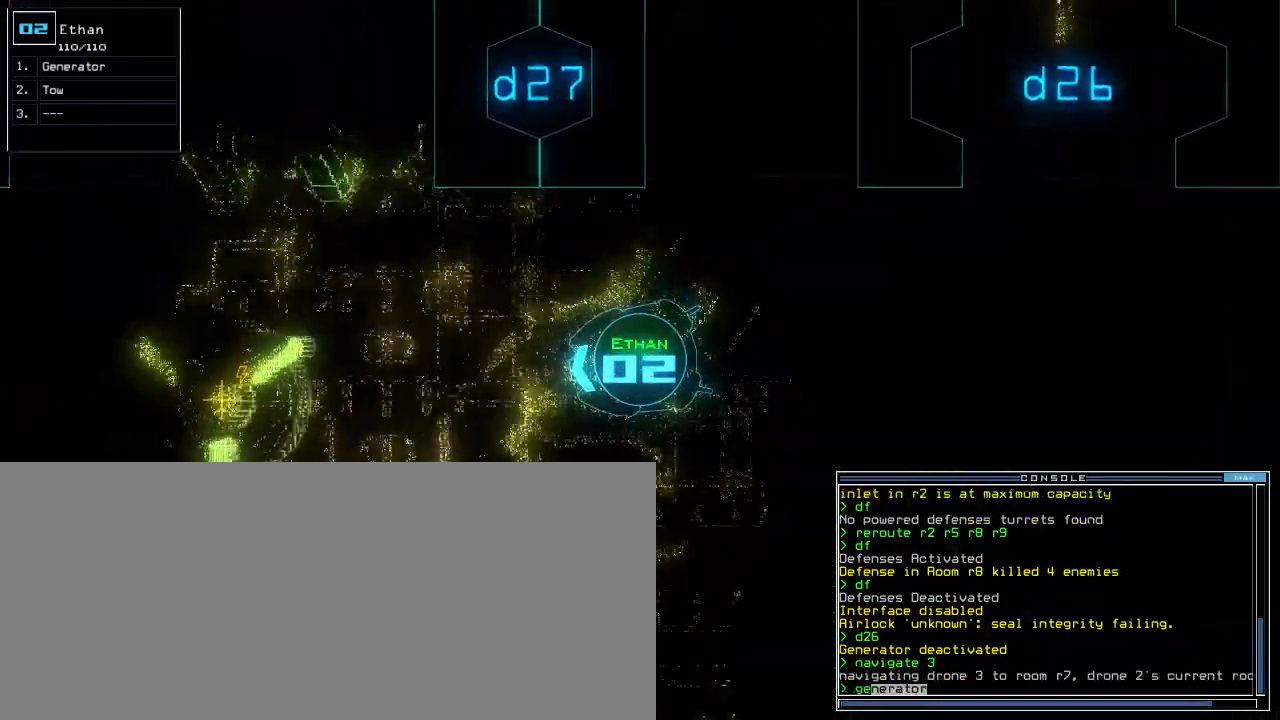
{"keys": ["up"], "events": [[40, "e", "up"]]}